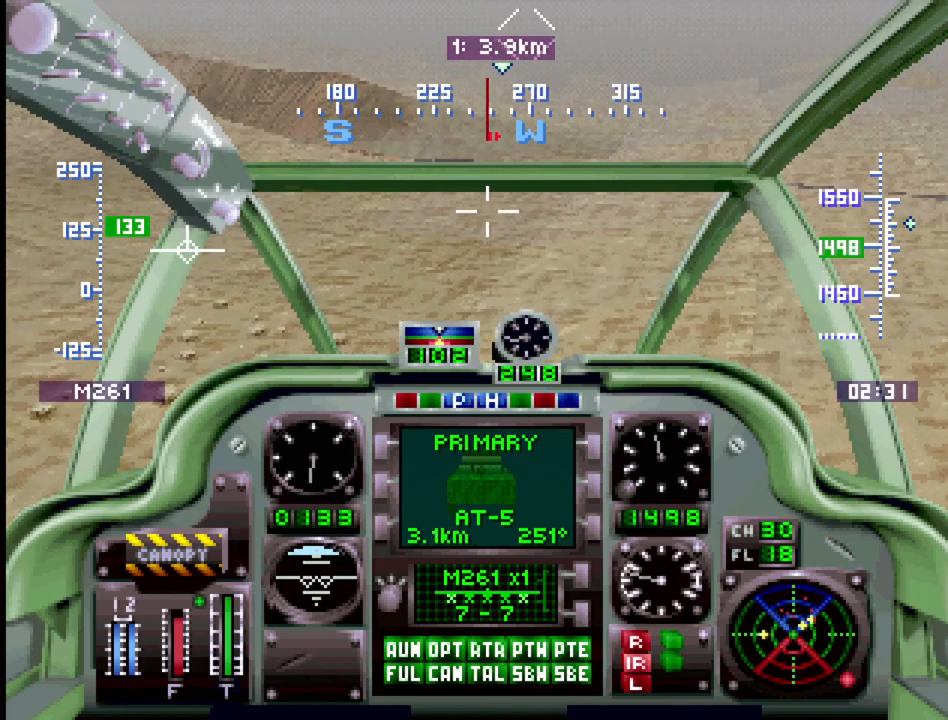
Gameplay with a controller (PlayStation layout); each line is a JSON object with the inputs held at the frame after it. "events" lists button and stick changes between this image and that frame as [ms after this image, input, new state], when the widget could be followed in between. Not read: L3 R3.
{"buttons": ["R1", "DPAD_UP"], "events": [[50, "DPAD_RIGHT", "up"], [233, "SQUARE", "down"], [383, "SQUARE", "up"]]}
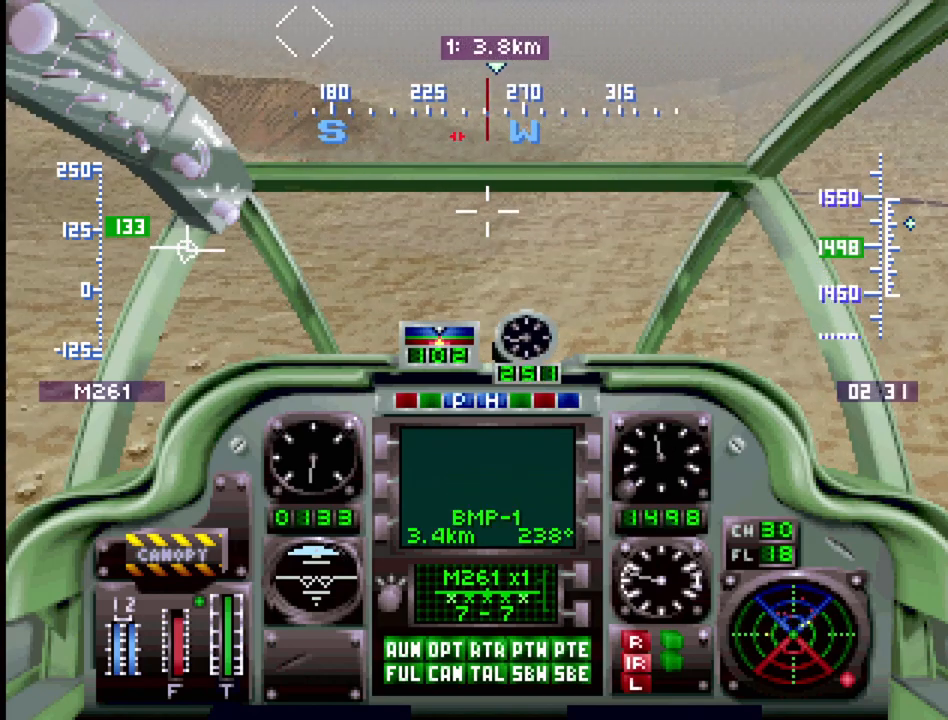
{"buttons": ["R1", "DPAD_UP", "DPAD_LEFT"], "events": [[383, "DPAD_LEFT", "down"]]}
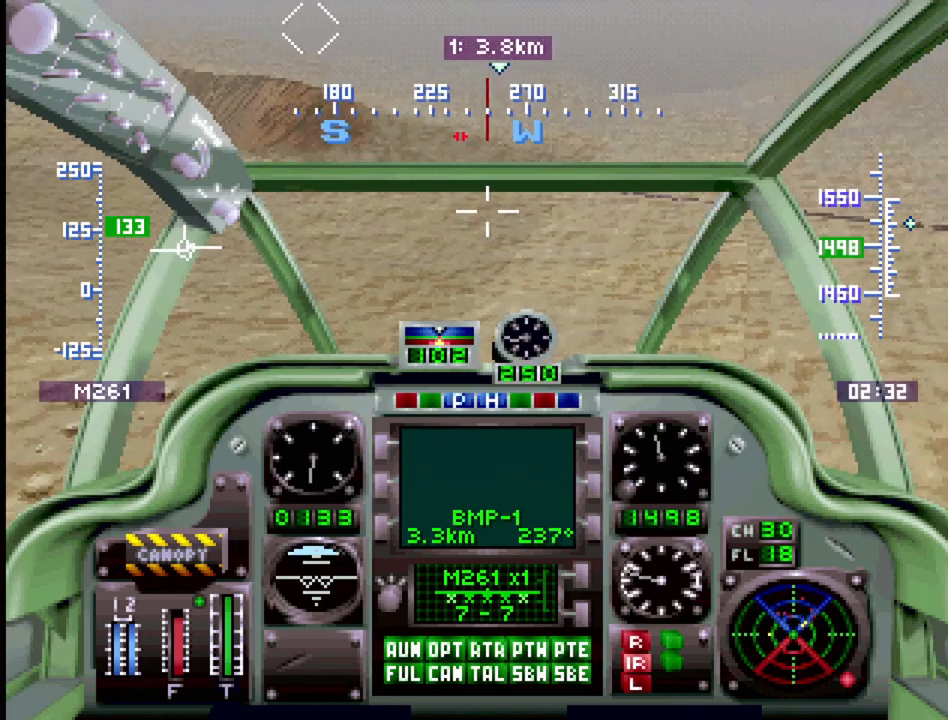
{"buttons": ["R1", "DPAD_UP"], "events": [[33, "DPAD_LEFT", "up"], [183, "SQUARE", "down"], [350, "SQUARE", "up"]]}
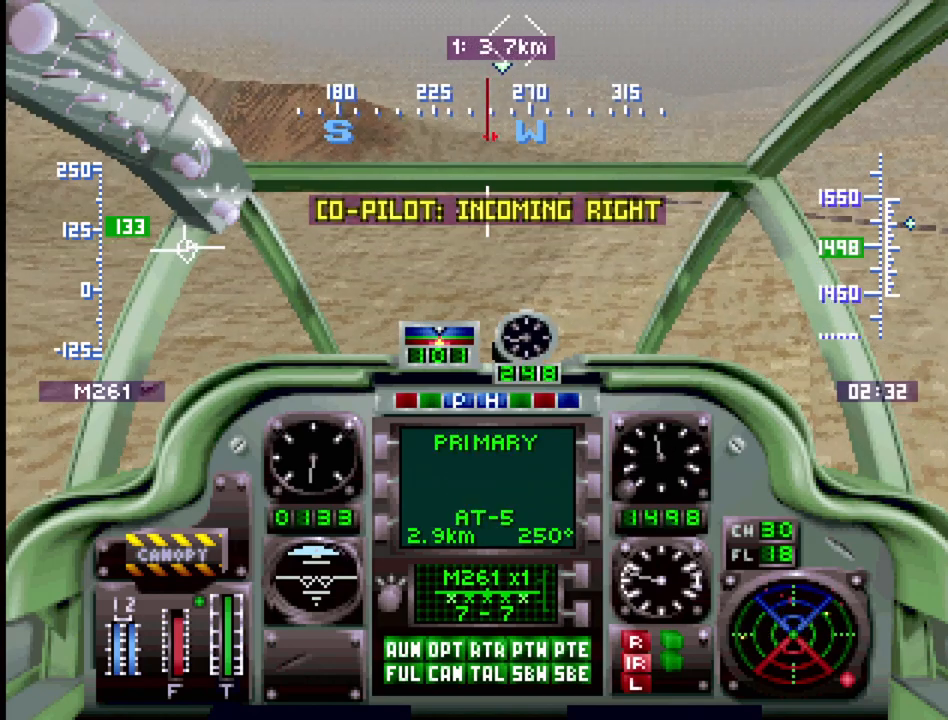
{"buttons": ["R1", "DPAD_UP"], "events": []}
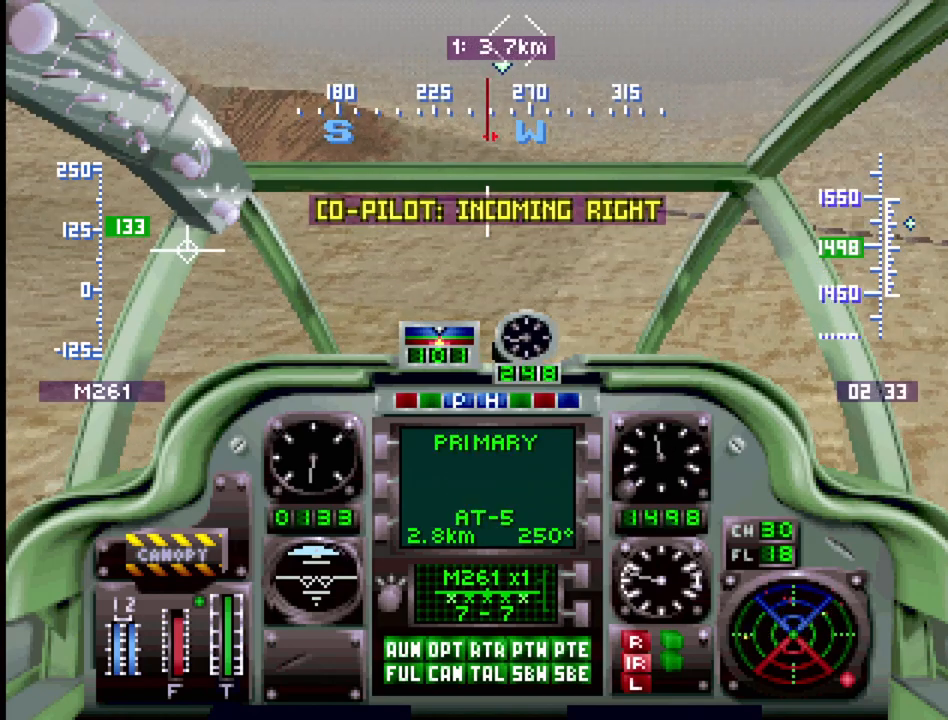
{"buttons": ["R1", "DPAD_UP"], "events": []}
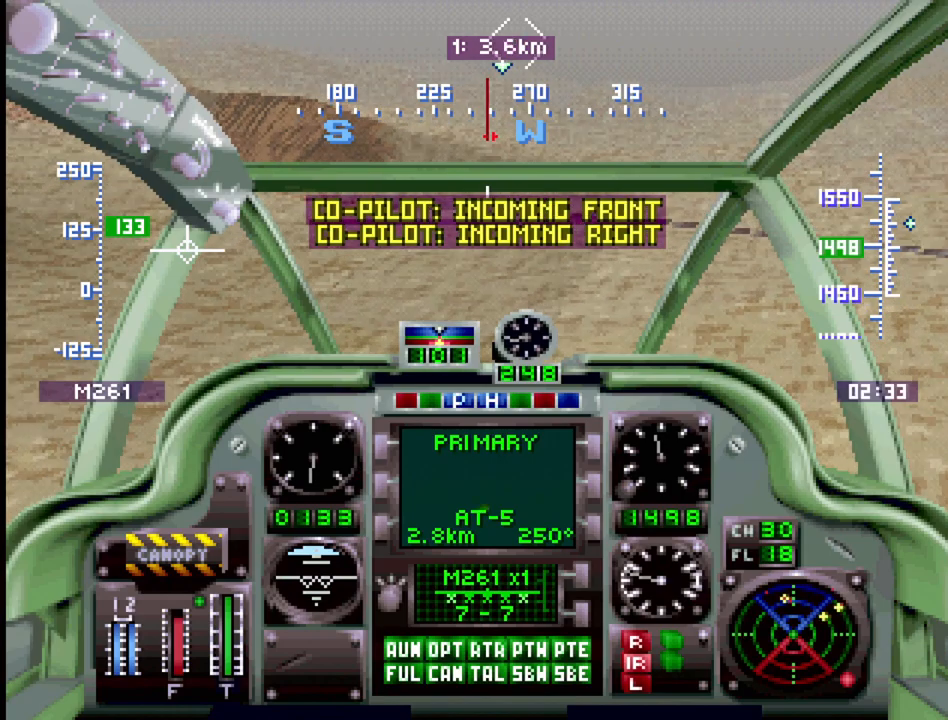
{"buttons": ["R1", "DPAD_UP"], "events": [[167, "DPAD_RIGHT", "down"], [333, "DPAD_RIGHT", "up"]]}
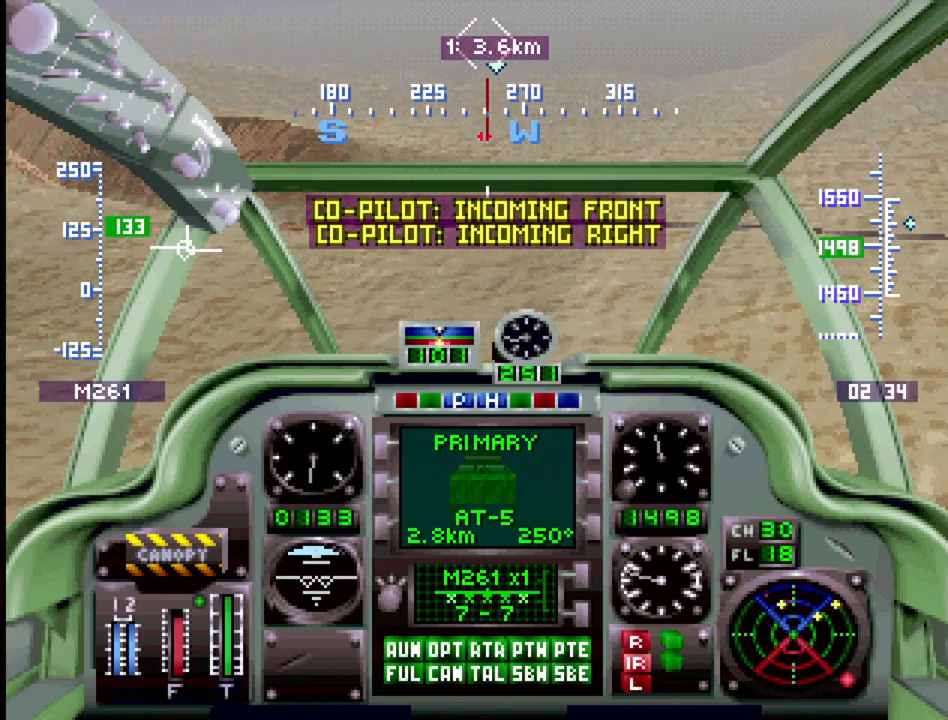
{"buttons": ["R1", "DPAD_UP"], "events": []}
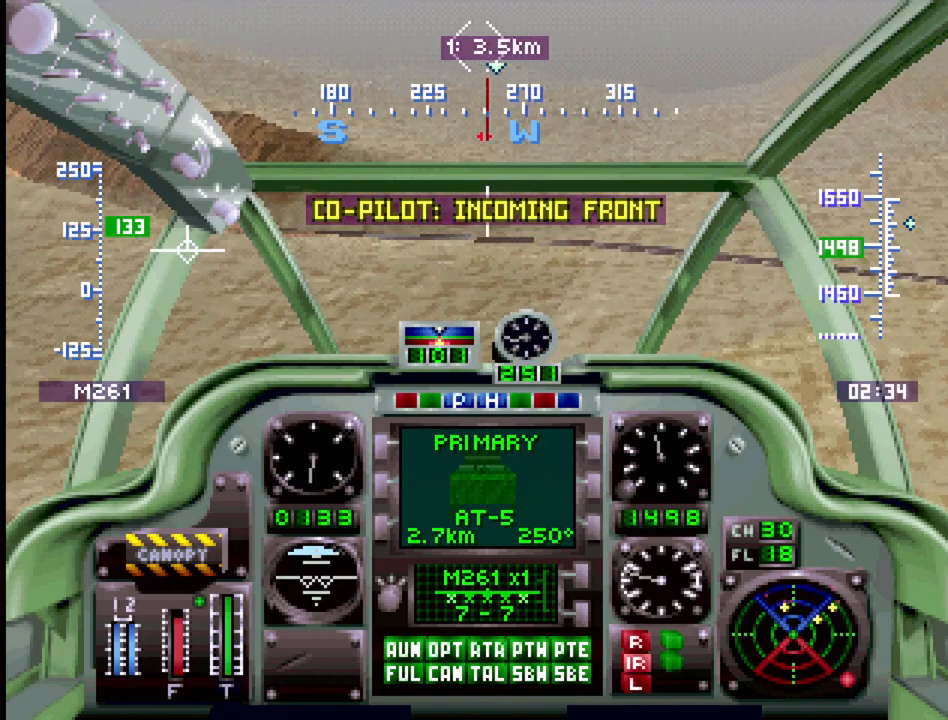
{"buttons": ["CIRCLE", "R1", "DPAD_UP"], "events": [[217, "DPAD_RIGHT", "down"], [367, "DPAD_RIGHT", "up"], [483, "CIRCLE", "down"]]}
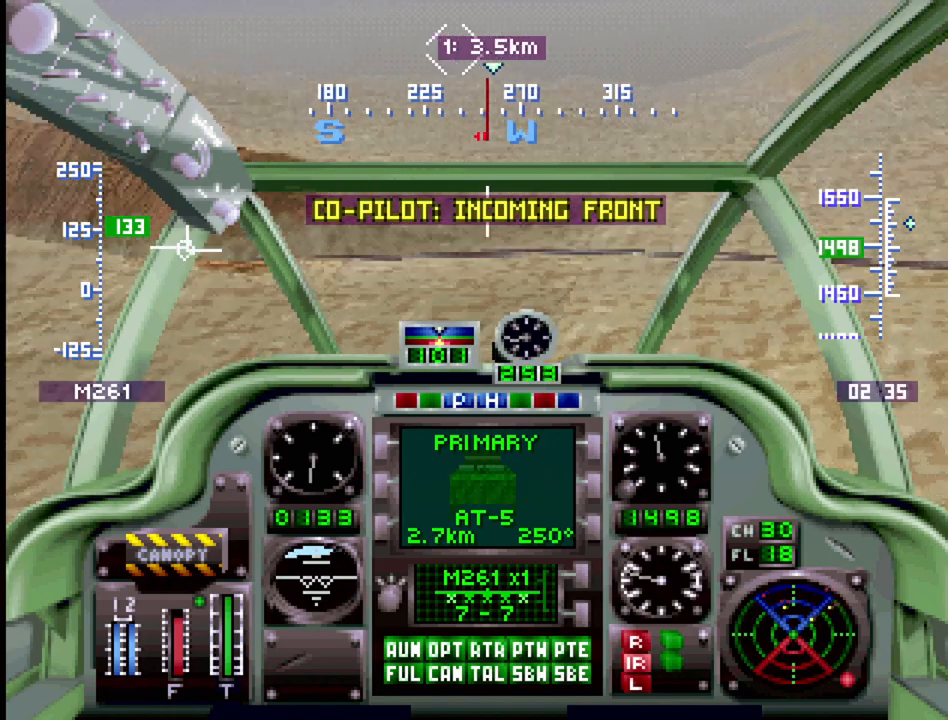
{"buttons": ["R1", "DPAD_UP"], "events": [[133, "CIRCLE", "up"]]}
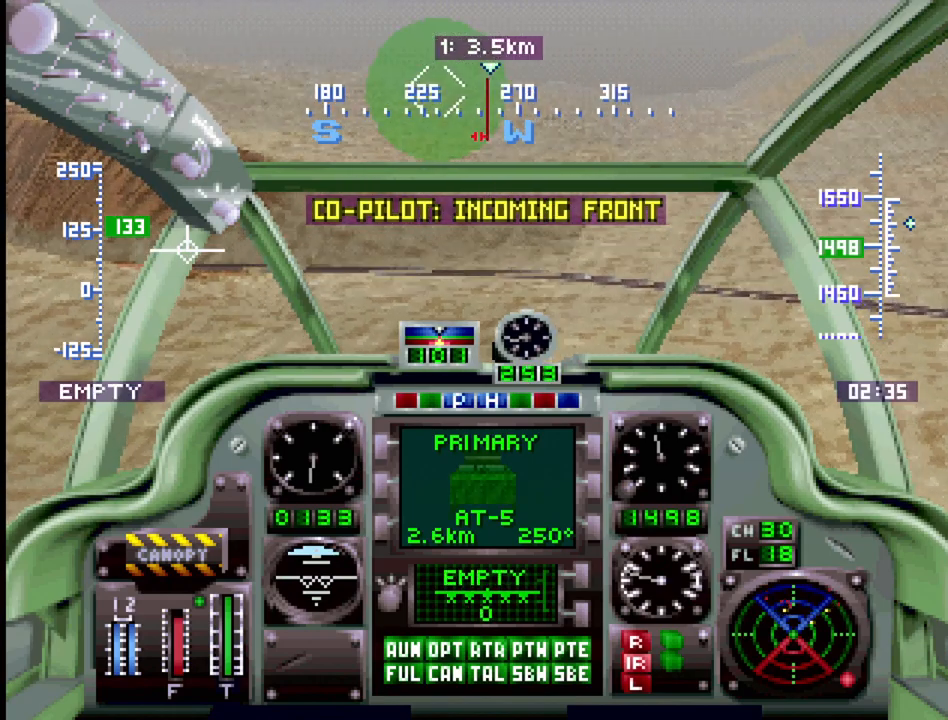
{"buttons": ["R1", "DPAD_UP", "DPAD_LEFT"], "events": [[433, "DPAD_LEFT", "down"]]}
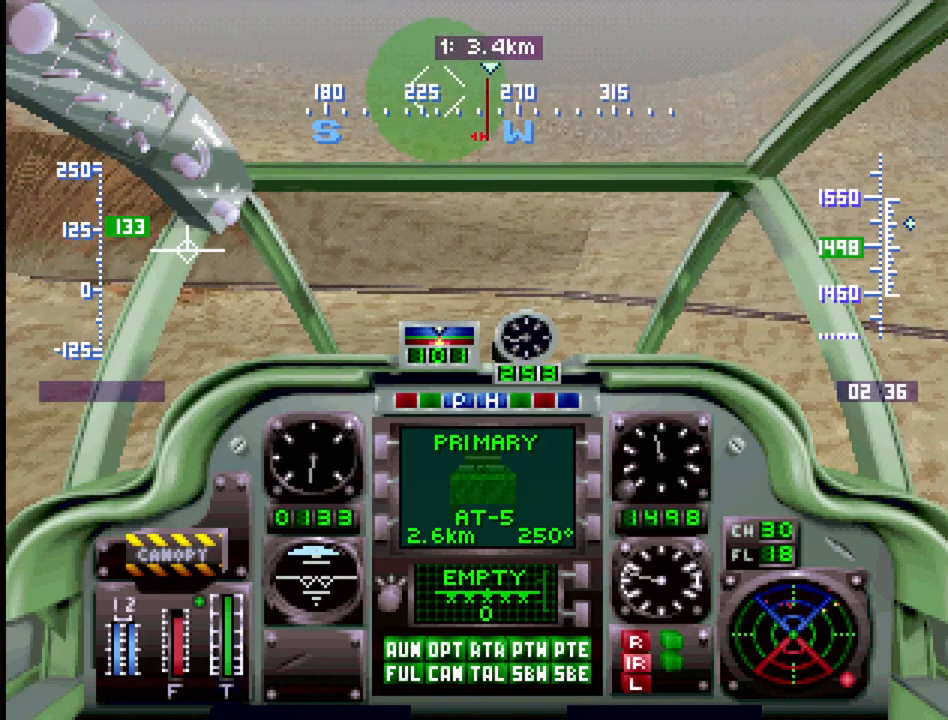
{"buttons": ["R1", "DPAD_UP"], "events": [[150, "DPAD_LEFT", "up"]]}
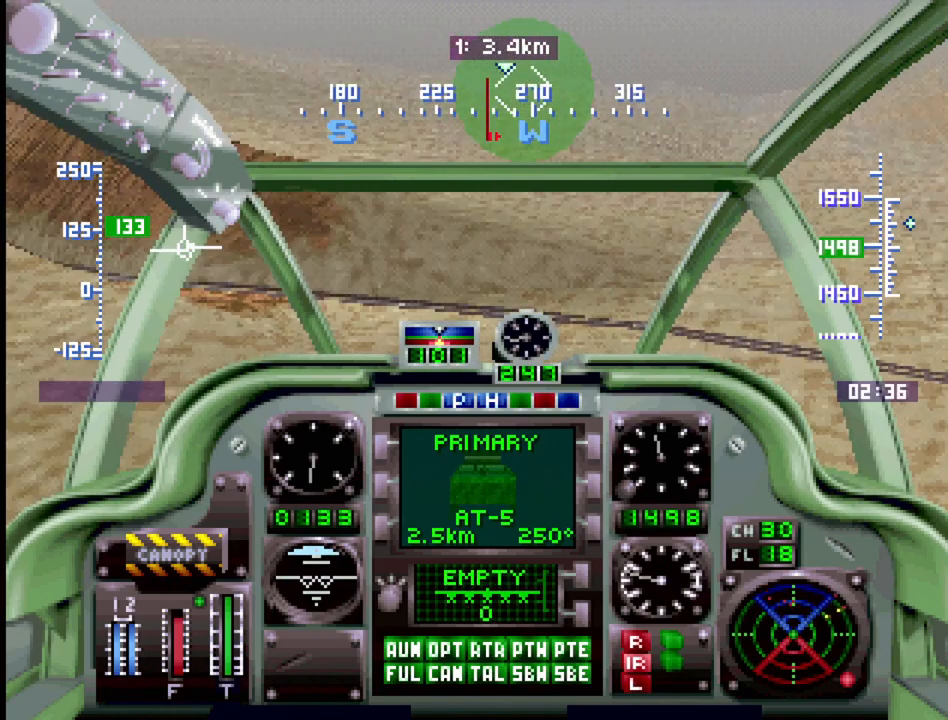
{"buttons": ["R1", "DPAD_UP", "DPAD_RIGHT"], "events": [[450, "DPAD_RIGHT", "down"]]}
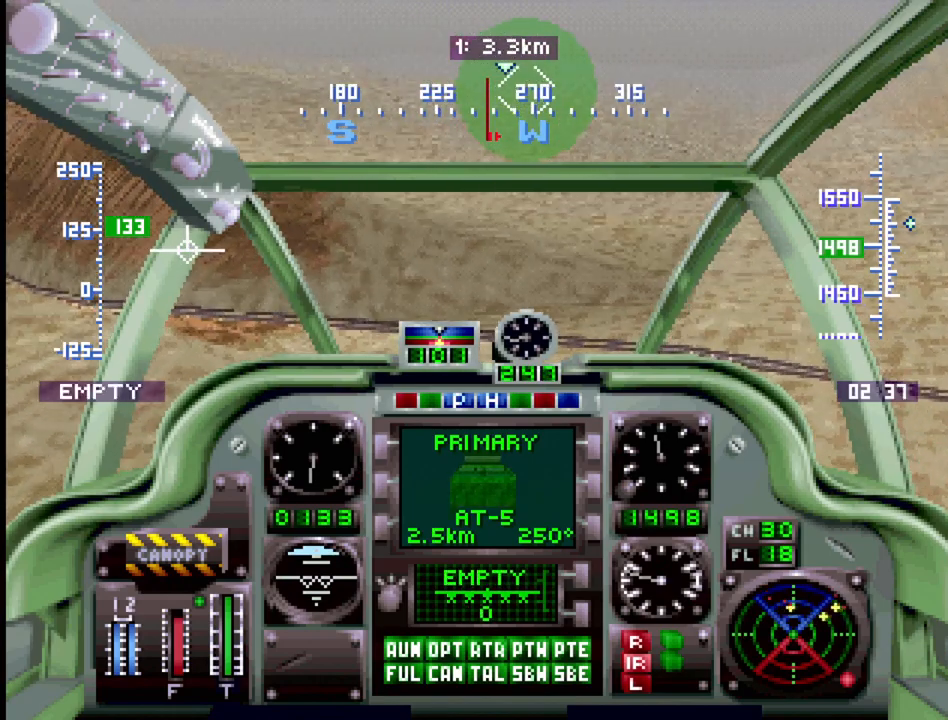
{"buttons": ["R1", "DPAD_UP"], "events": [[83, "DPAD_RIGHT", "up"]]}
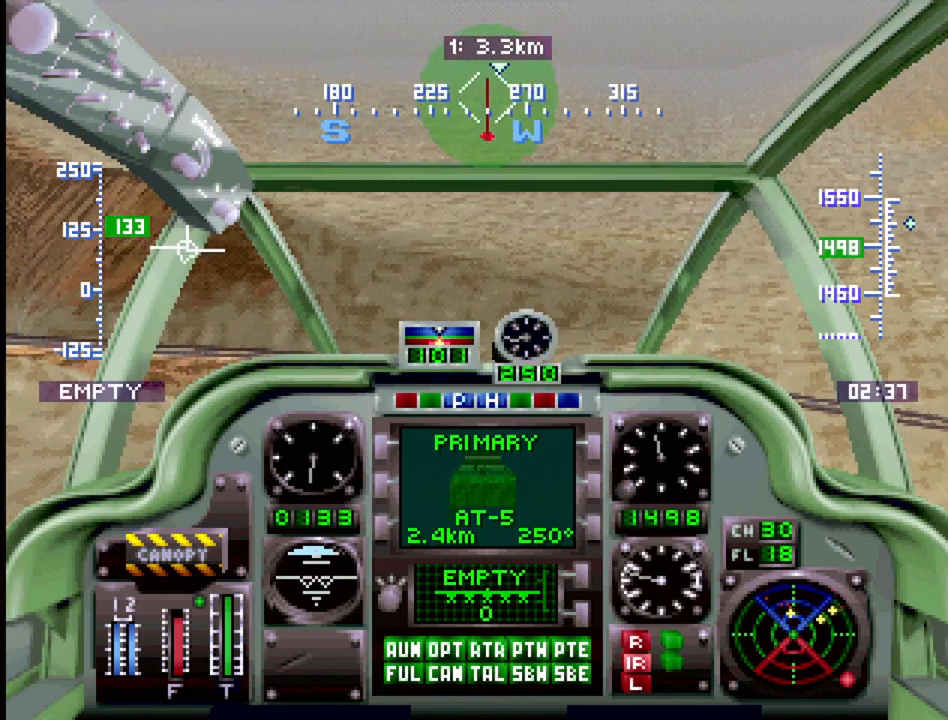
{"buttons": ["R1", "DPAD_UP"], "events": []}
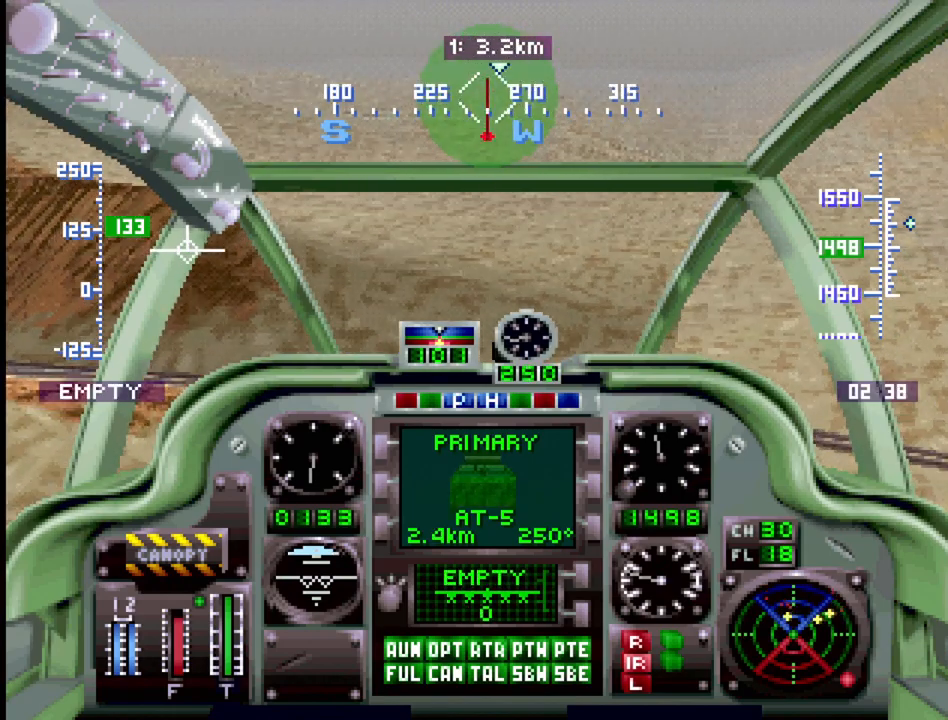
{"buttons": ["R1", "DPAD_UP"], "events": []}
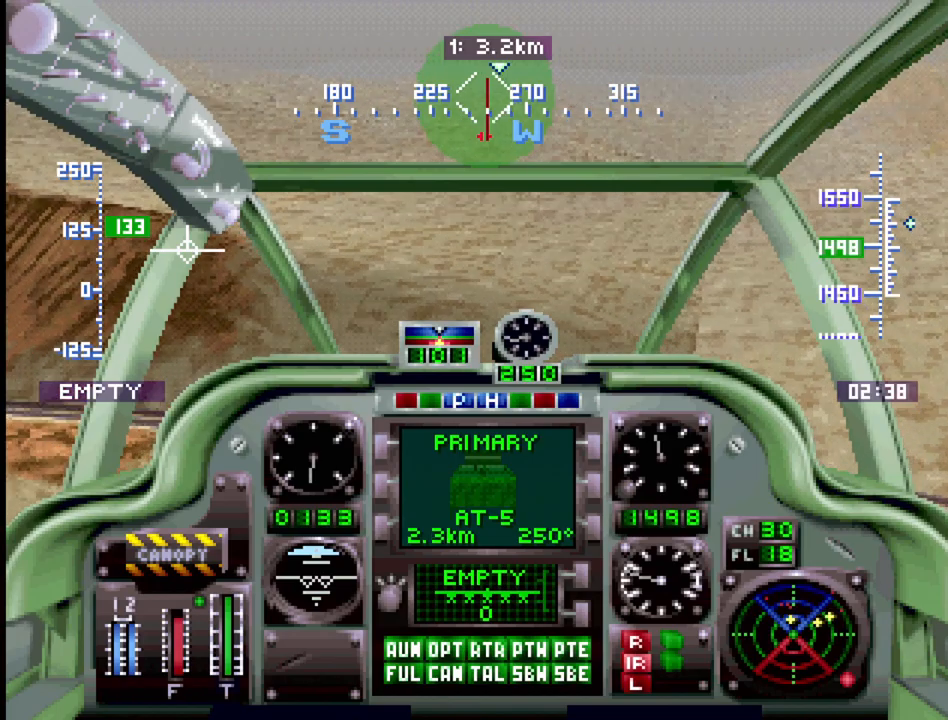
{"buttons": ["R1", "DPAD_UP"], "events": []}
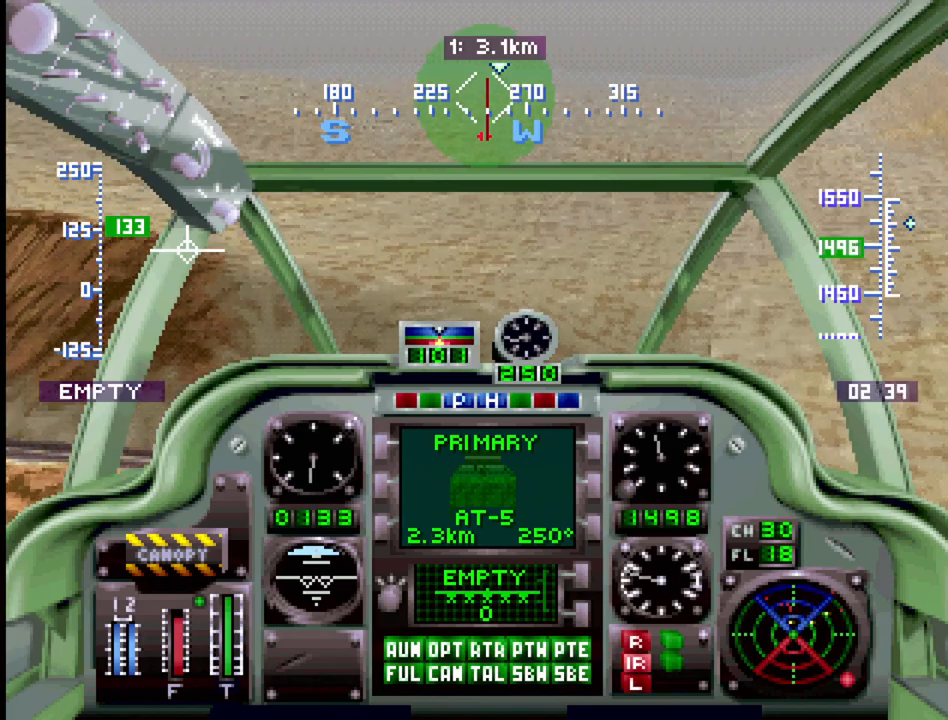
{"buttons": ["R1", "DPAD_UP"], "events": [[83, "DPAD_LEFT", "down"], [500, "DPAD_LEFT", "up"]]}
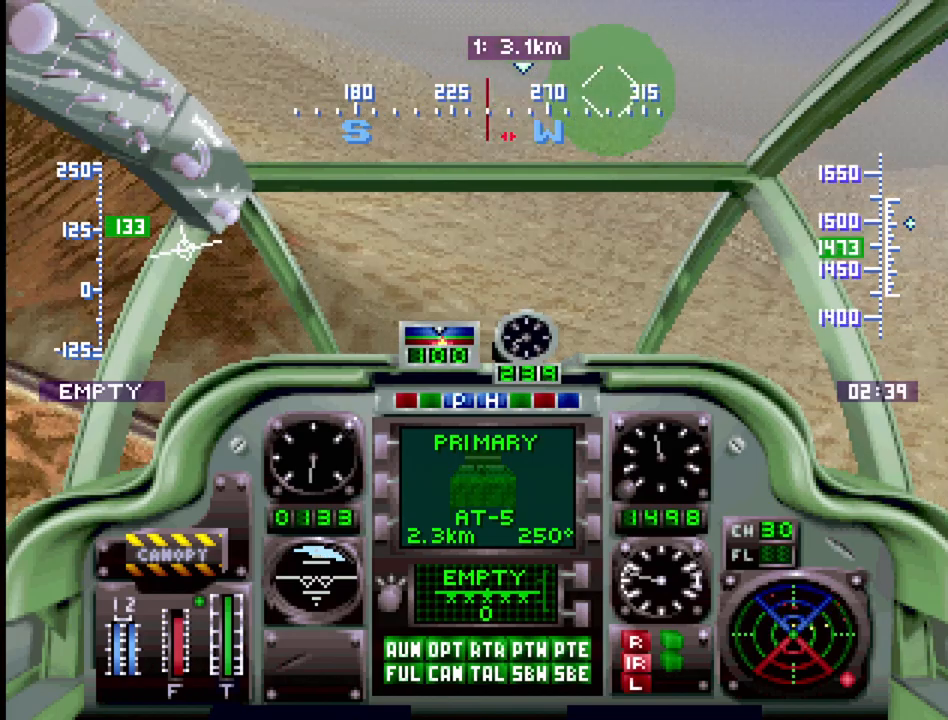
{"buttons": ["R1", "DPAD_UP"], "events": []}
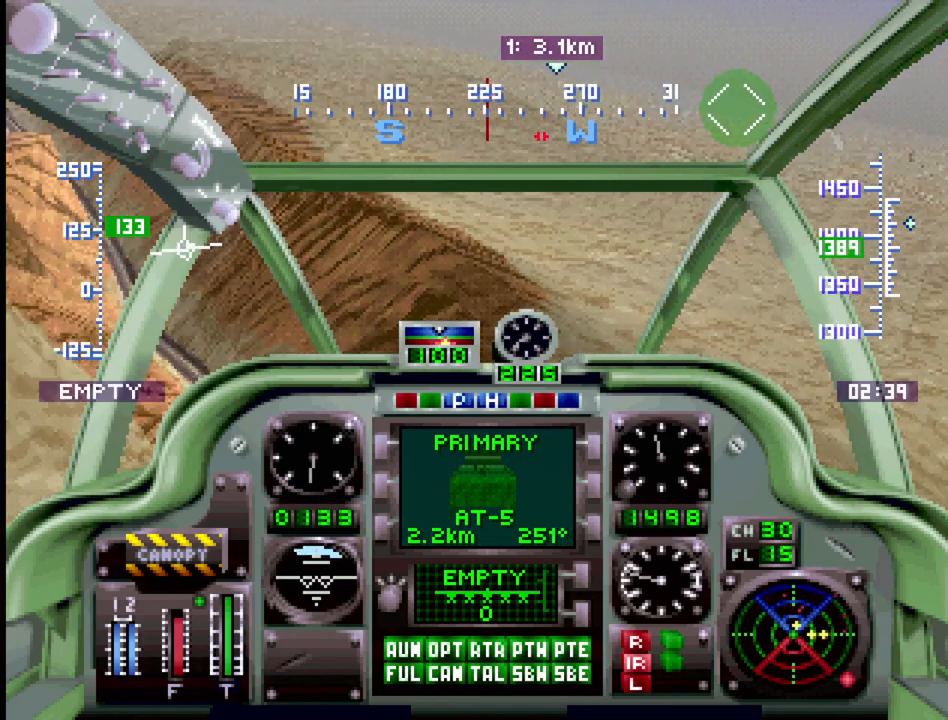
{"buttons": ["R1", "DPAD_UP", "DPAD_RIGHT"], "events": [[350, "DPAD_RIGHT", "down"]]}
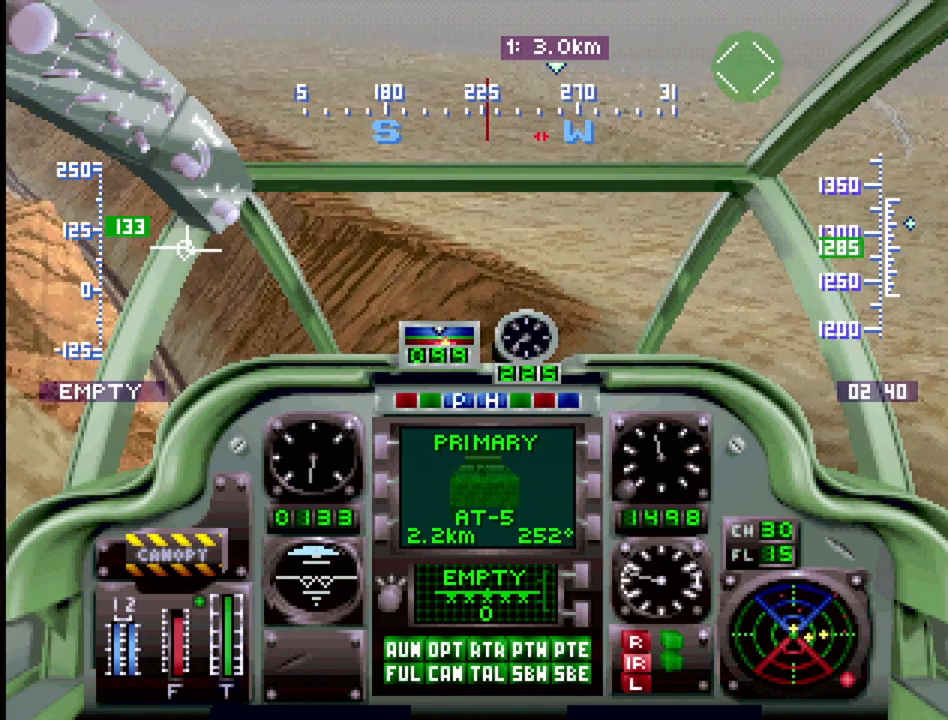
{"buttons": ["R1", "DPAD_UP", "DPAD_RIGHT"], "events": [[100, "DPAD_RIGHT", "up"], [450, "DPAD_RIGHT", "down"]]}
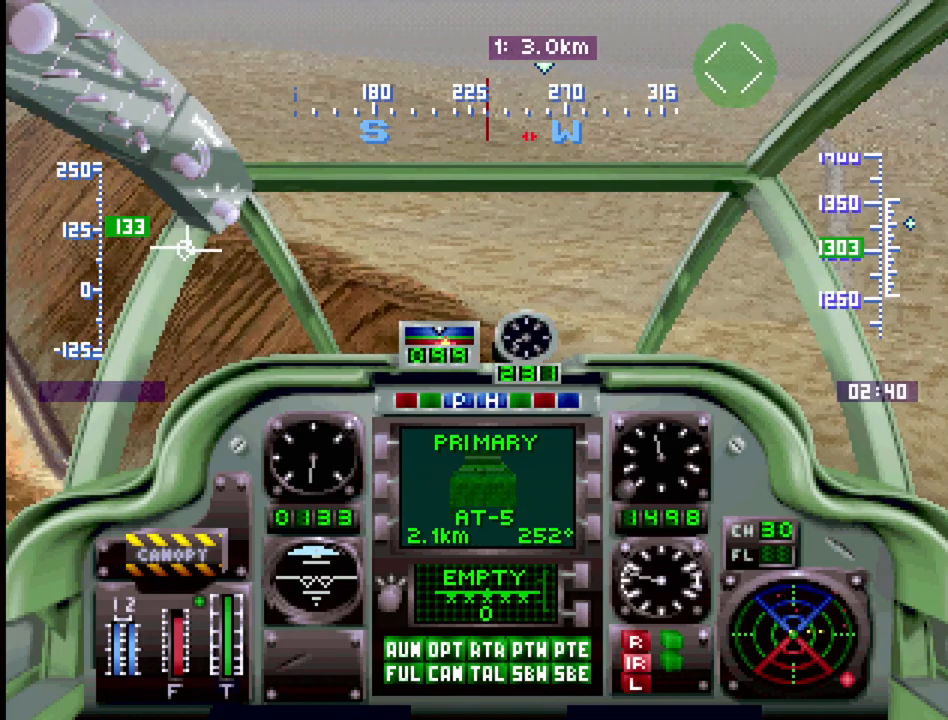
{"buttons": ["R1", "DPAD_UP"], "events": [[500, "DPAD_RIGHT", "up"]]}
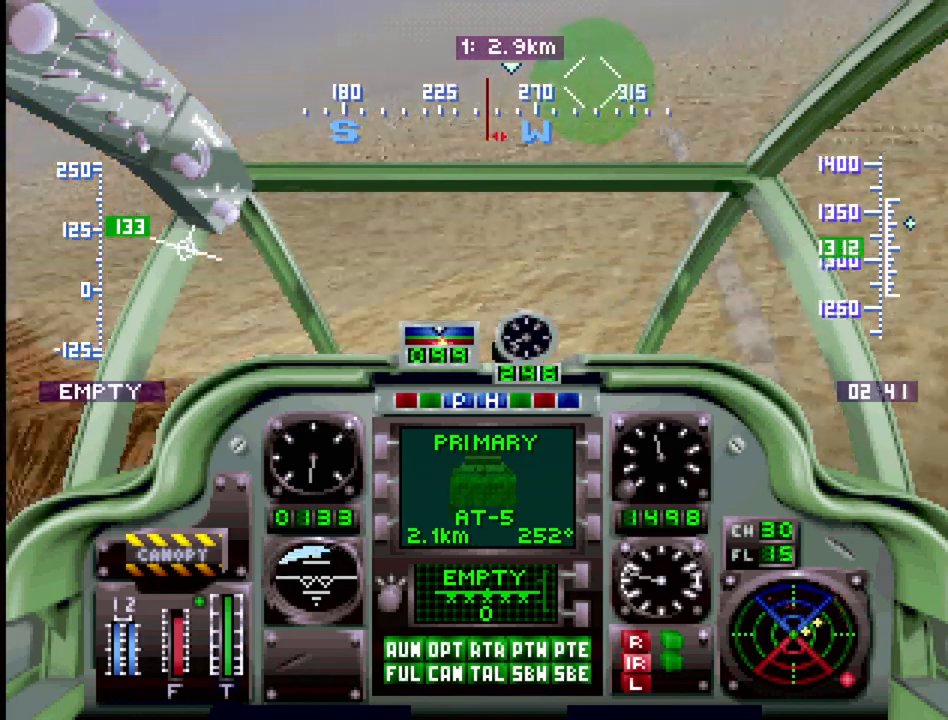
{"buttons": ["R1", "DPAD_UP"], "events": []}
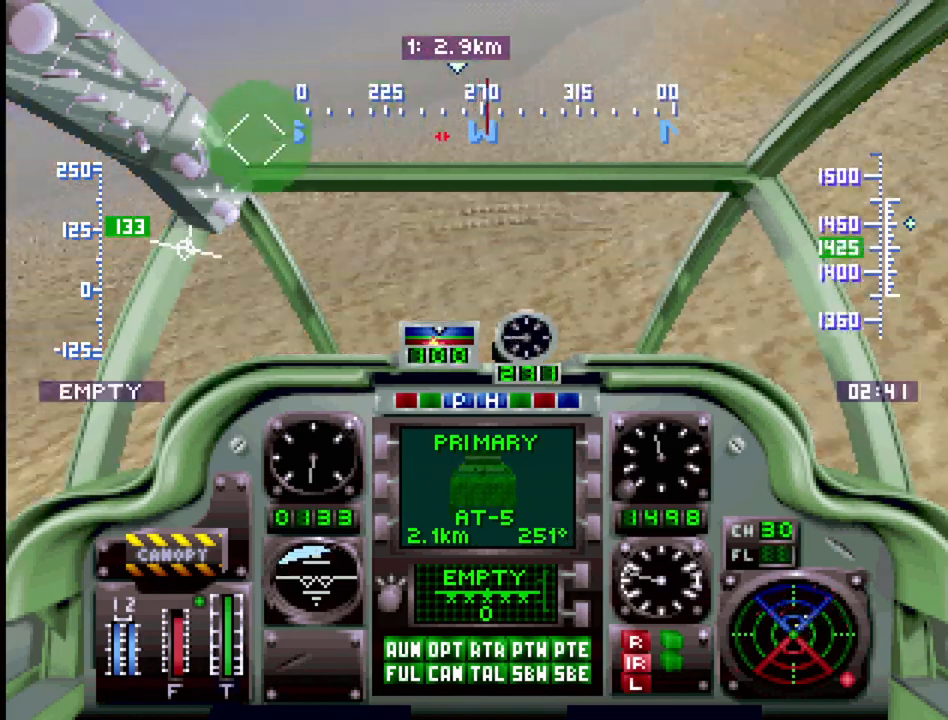
{"buttons": ["R1", "DPAD_UP", "DPAD_LEFT"], "events": [[450, "DPAD_LEFT", "down"]]}
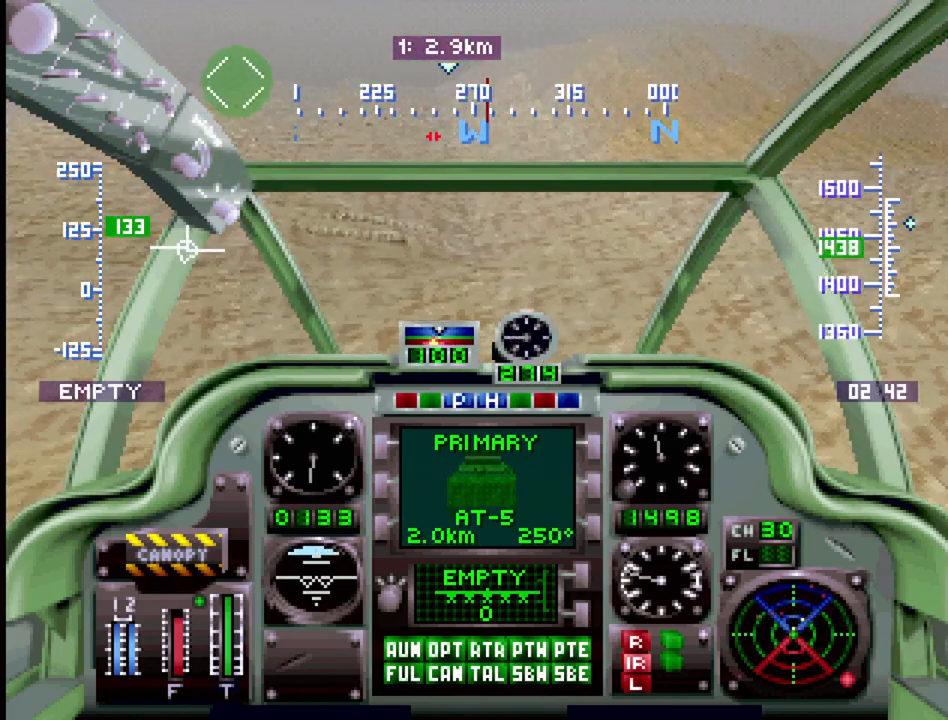
{"buttons": ["R1", "DPAD_UP"], "events": [[433, "DPAD_LEFT", "up"]]}
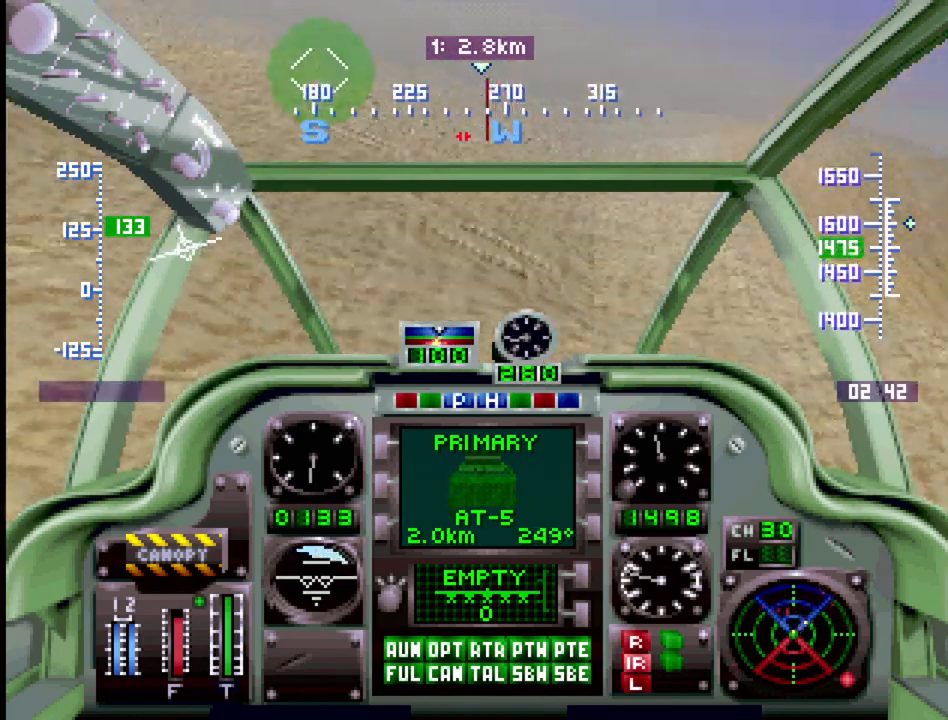
{"buttons": ["R1", "DPAD_UP"], "events": []}
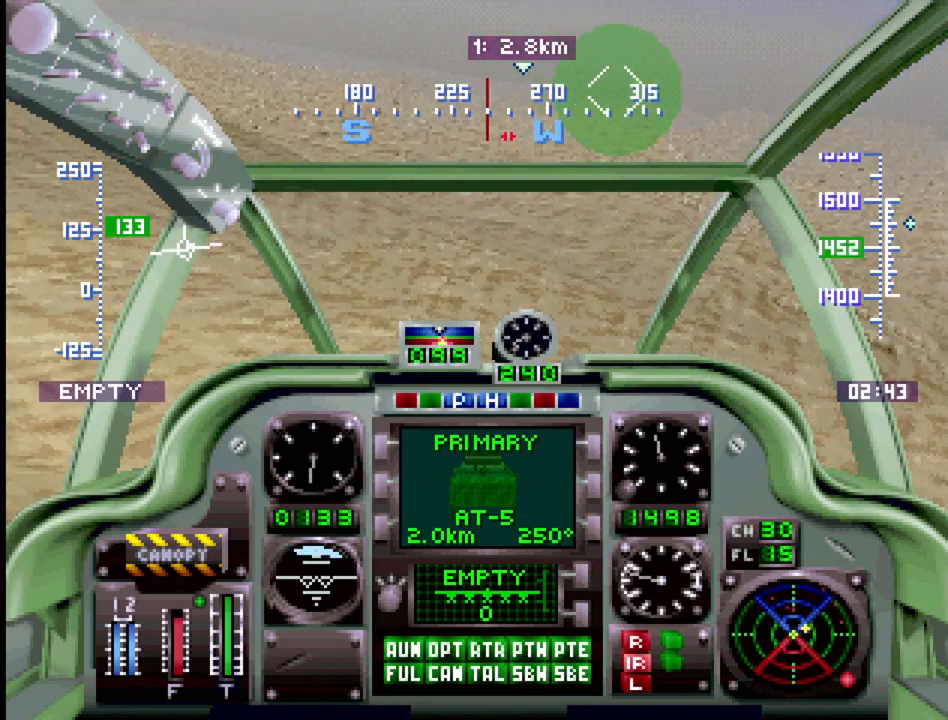
{"buttons": ["R1", "DPAD_UP"], "events": [[50, "DPAD_RIGHT", "down"], [400, "DPAD_RIGHT", "up"]]}
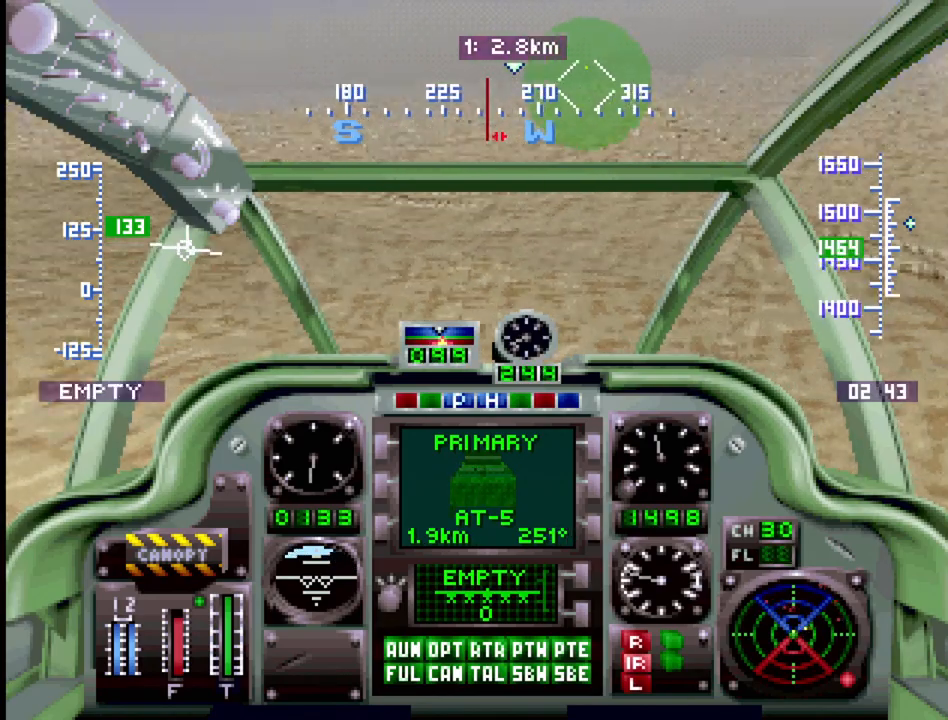
{"buttons": ["R1", "DPAD_UP"], "events": []}
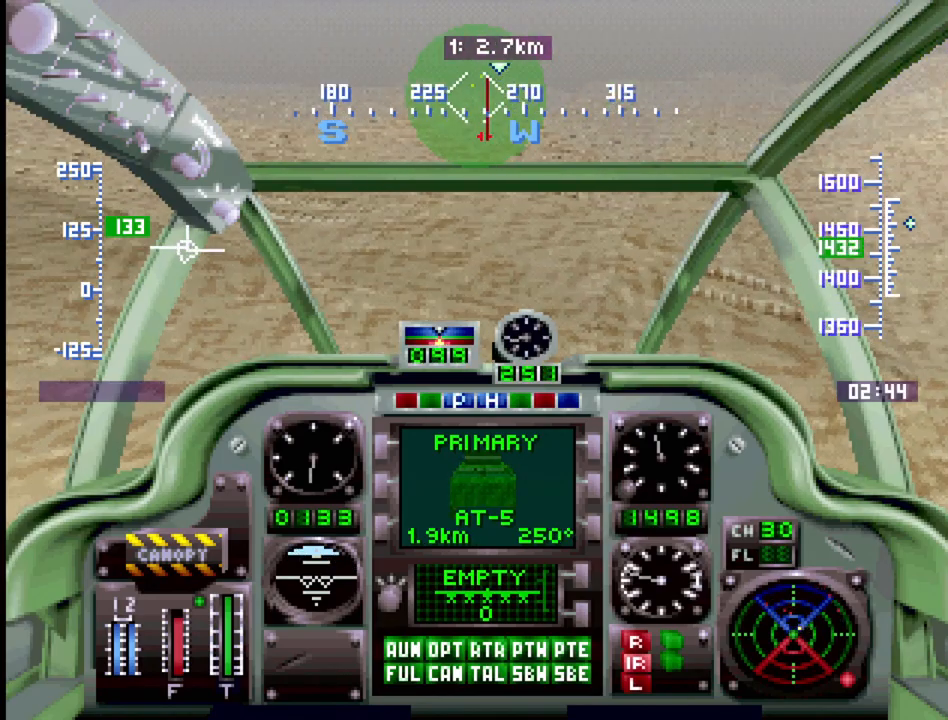
{"buttons": ["R1", "DPAD_UP"], "events": []}
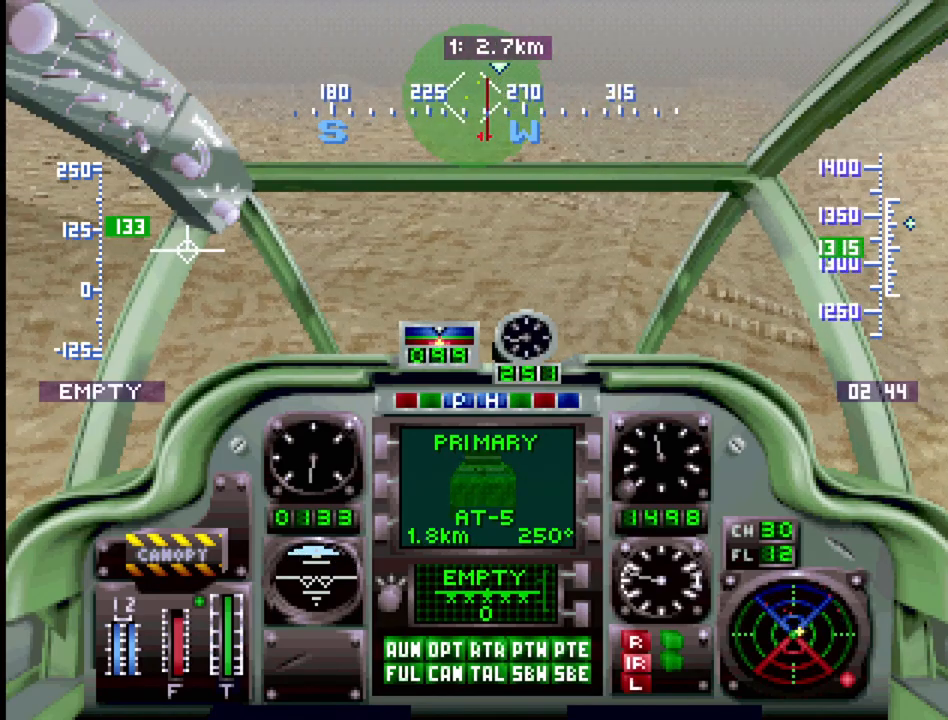
{"buttons": ["R1", "DPAD_UP"], "events": [[83, "DPAD_LEFT", "down"], [233, "DPAD_LEFT", "up"]]}
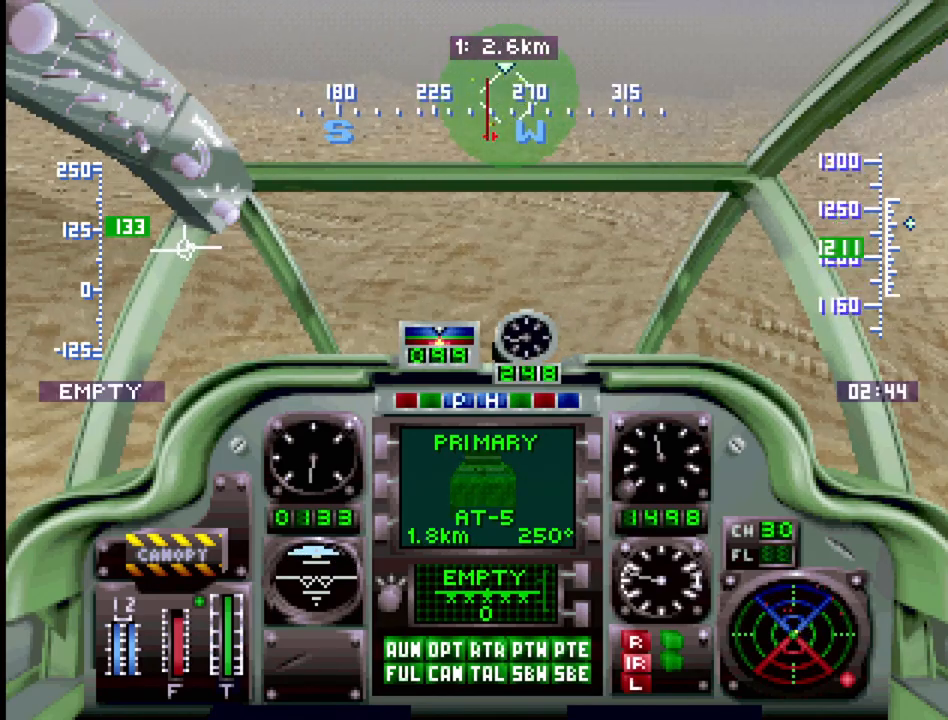
{"buttons": ["R1", "DPAD_UP", "DPAD_RIGHT"], "events": [[250, "DPAD_RIGHT", "down"]]}